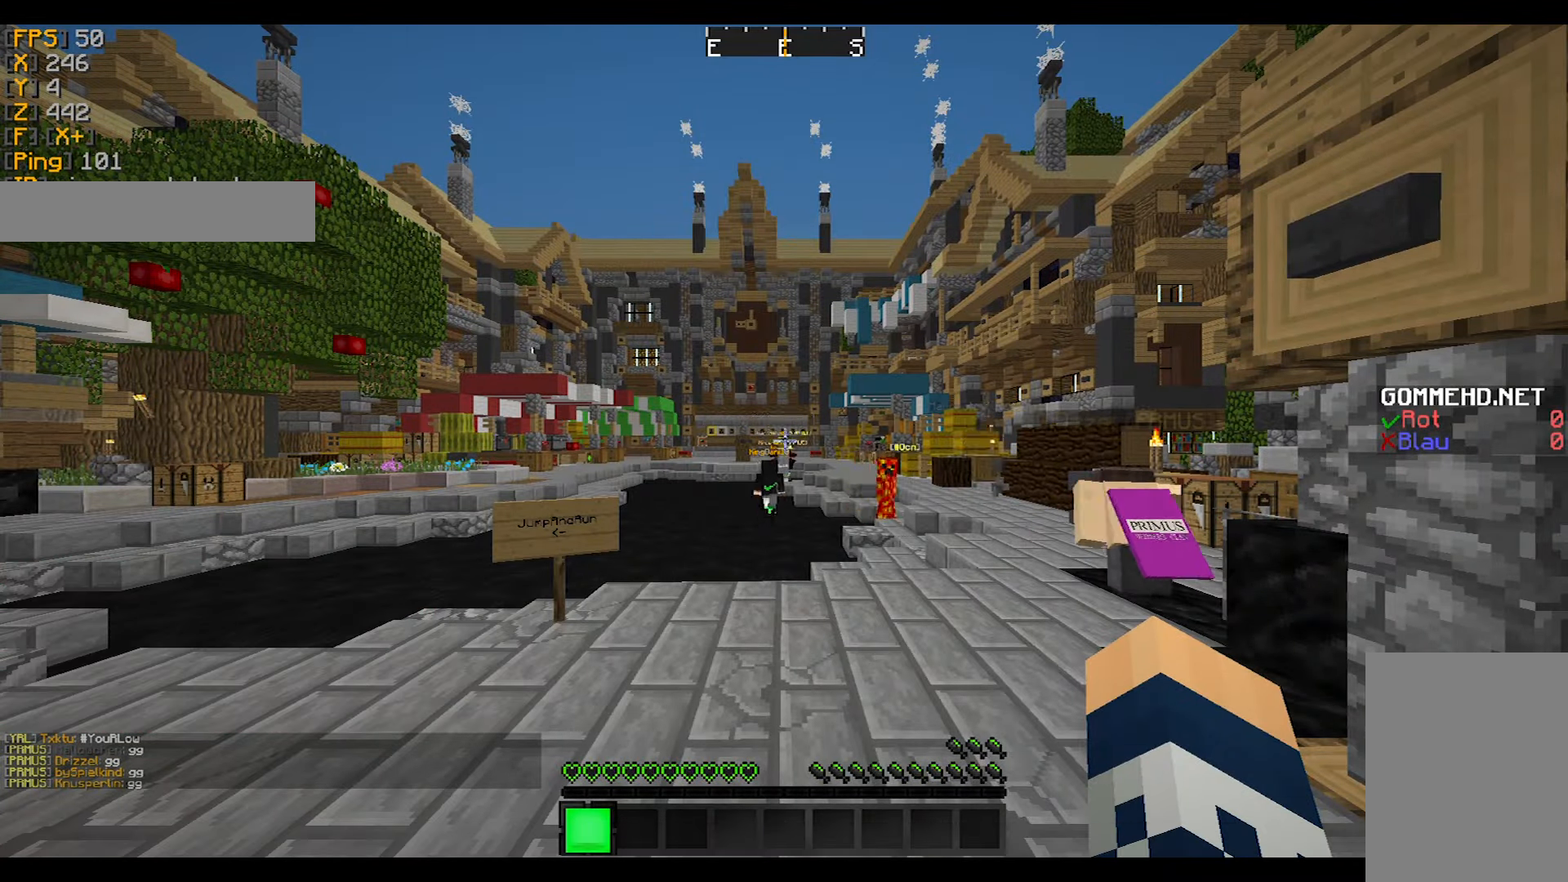
Gameplay with keyboard and mouse; each line is a JSON object with the keys and mouse buttons held at the frame after it. "events" lists presses ("down") and releases ("up") of "a", "d", "s", "w", "mouse_left" and "mouse_right" between this image and that frame as [ms after this image, input, new state], when the widget could be followed in between. "mouse_left", "mouse_right" = the "left", "right" buttons of the "mouse" list. No other keys are recorded. Fast repeated clicks can show as one long hold. Mouse movement is not recorded.
{"keys": ["w"], "mouse": ["left", "right"], "events": [[234, "w", "down"], [367, "mouse_left", "down"], [367, "mouse_right", "down"], [467, "mouse_left", "up"], [501, "mouse_left", "down"]]}
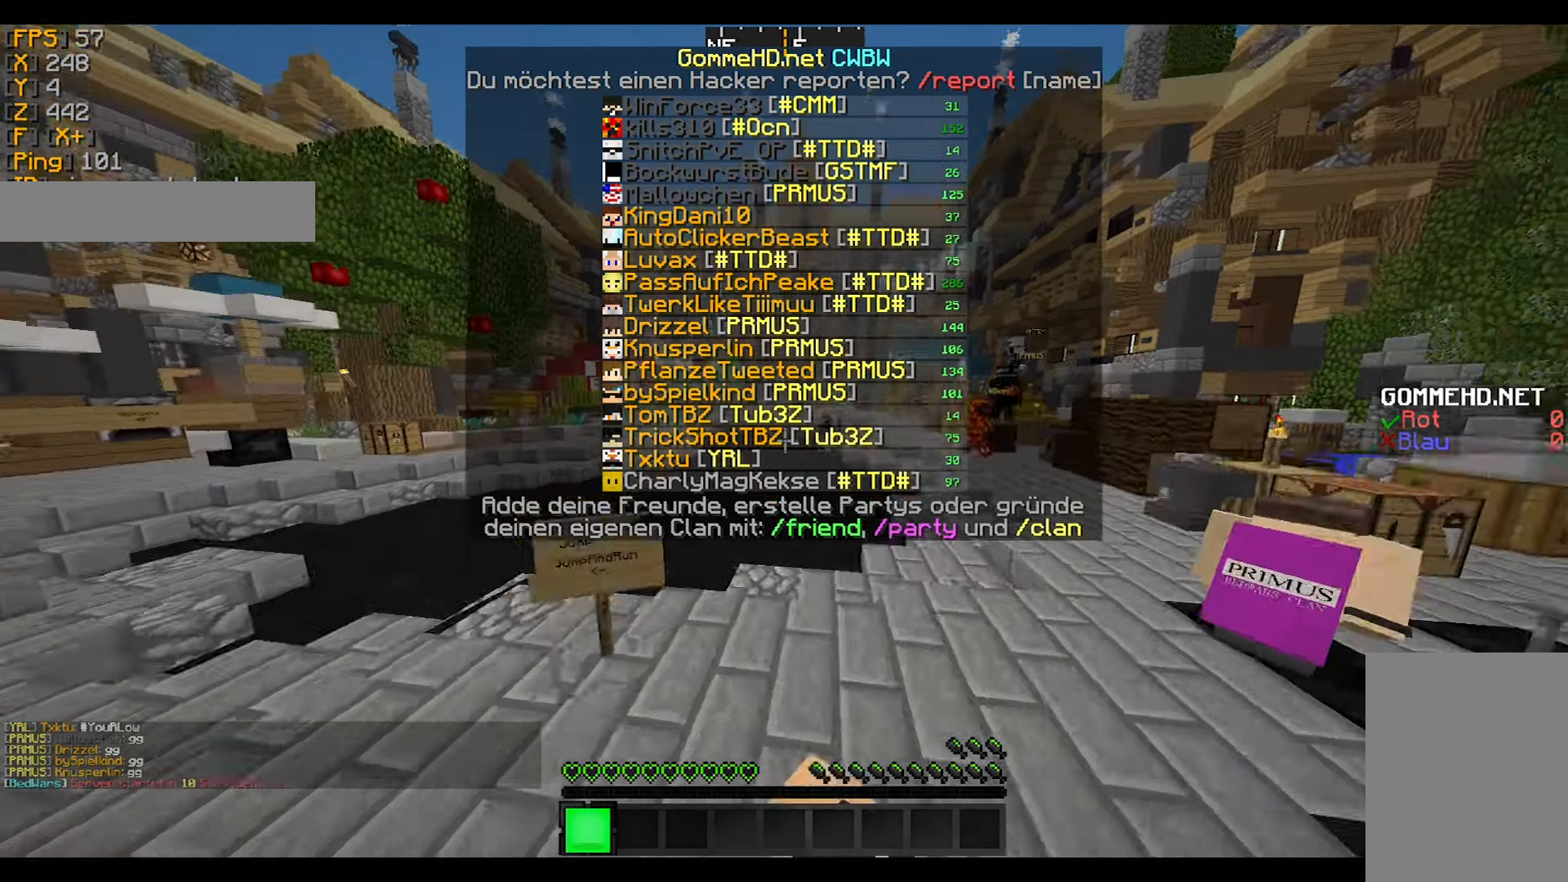
{"keys": ["w"], "mouse": ["left", "right"], "events": [[100, "mouse_left", "up"], [100, "mouse_right", "up"], [367, "mouse_left", "down"], [400, "mouse_left", "up"], [433, "mouse_left", "down"], [433, "mouse_right", "down"]]}
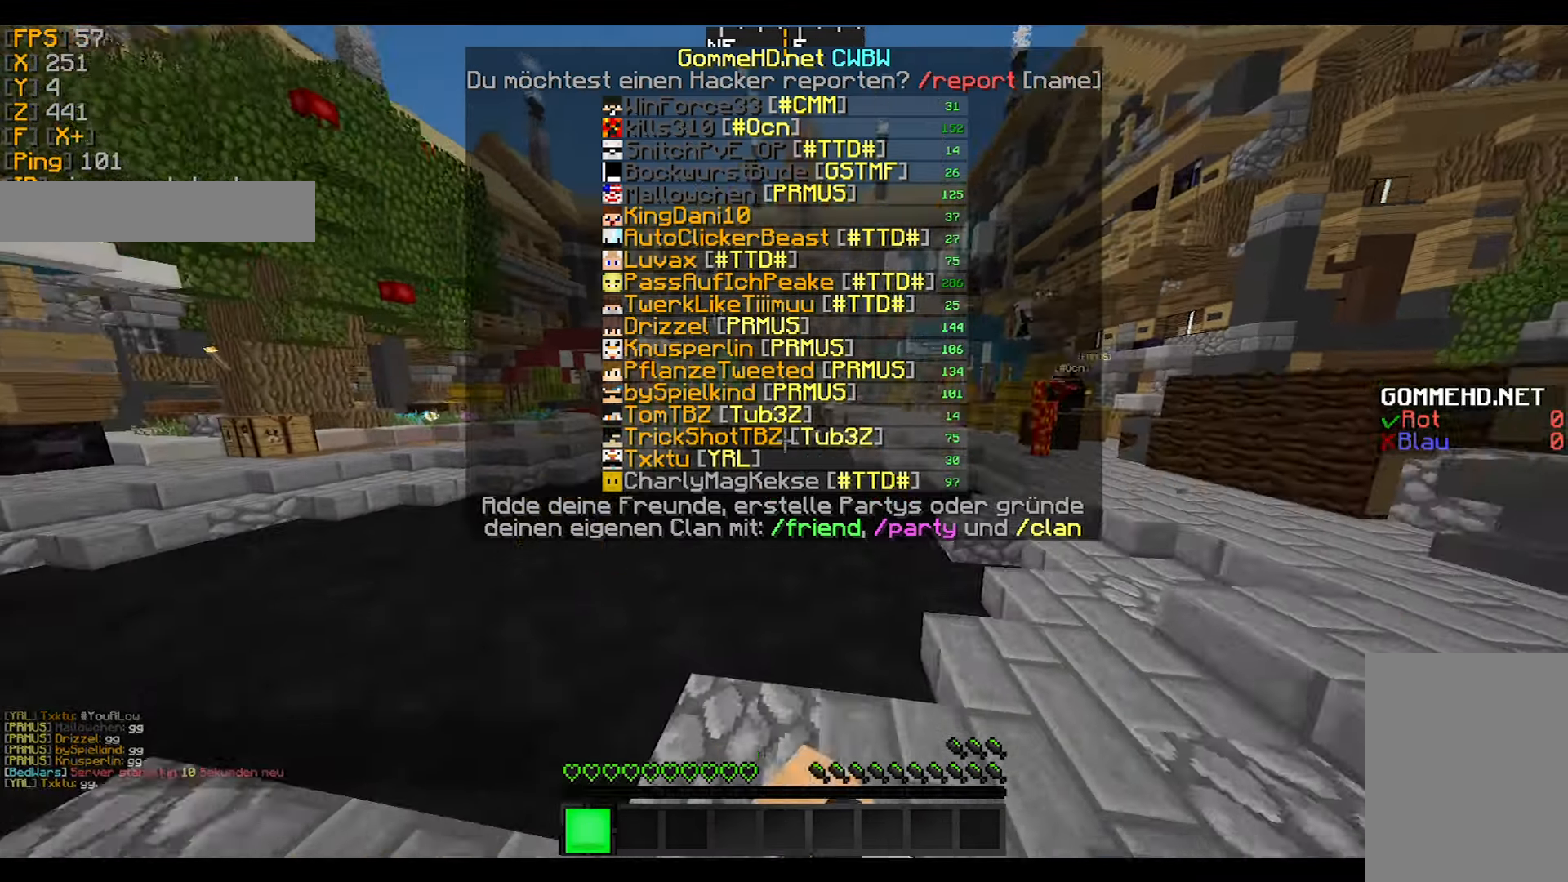
{"keys": [], "mouse": [], "events": [[67, "mouse_left", "up"], [67, "mouse_right", "up"], [434, "w", "up"]]}
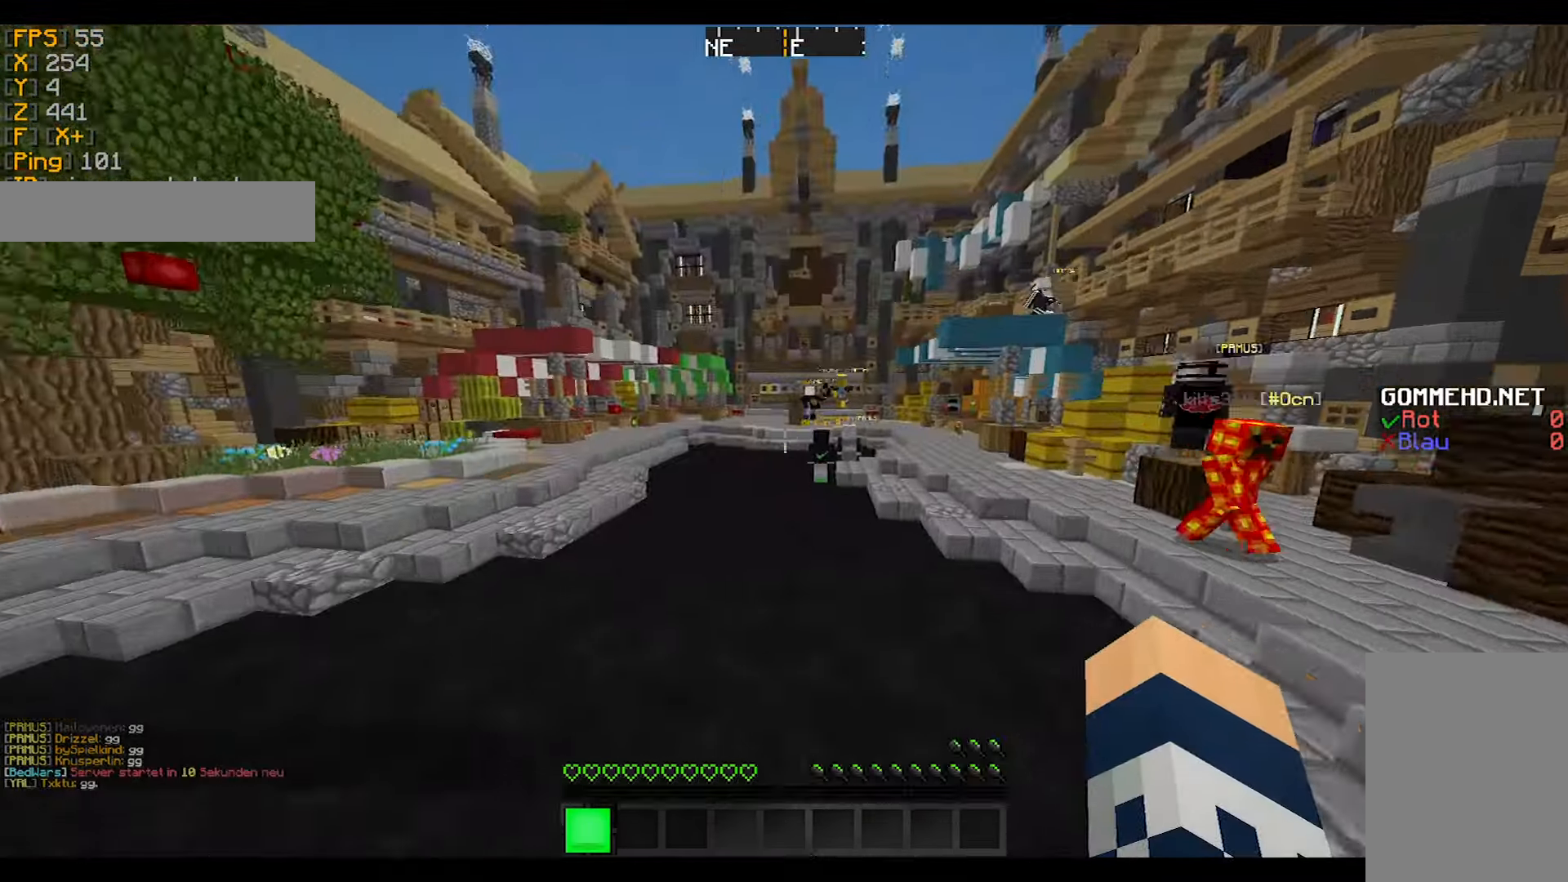
{"keys": [], "mouse": [], "events": []}